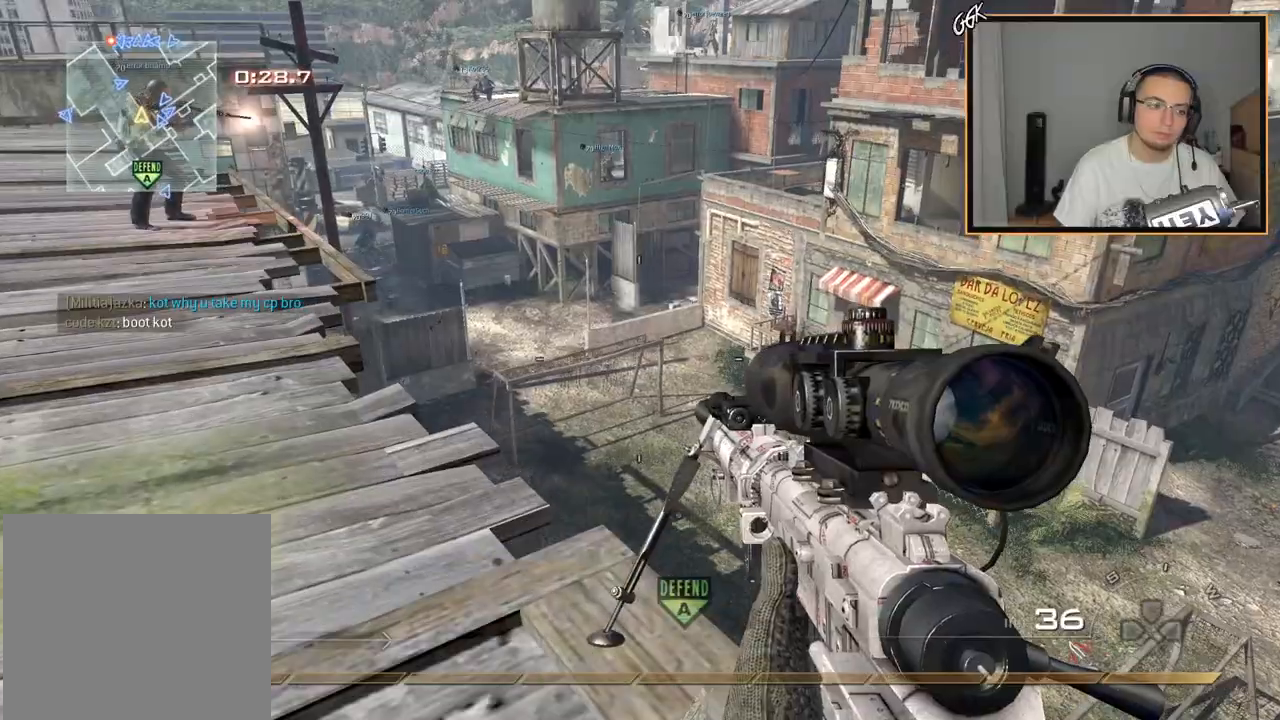
Gameplay with a controller (PlayStation layout); each line is a JSON object with the inputs held at the frame after it. "events" lists button and stick changes between this image and that frame as [ms after this image, input, new state], when the widget could be followed in between. Not read: R3.
{"buttons": [], "left_stick": "center", "right_stick": "center", "events": []}
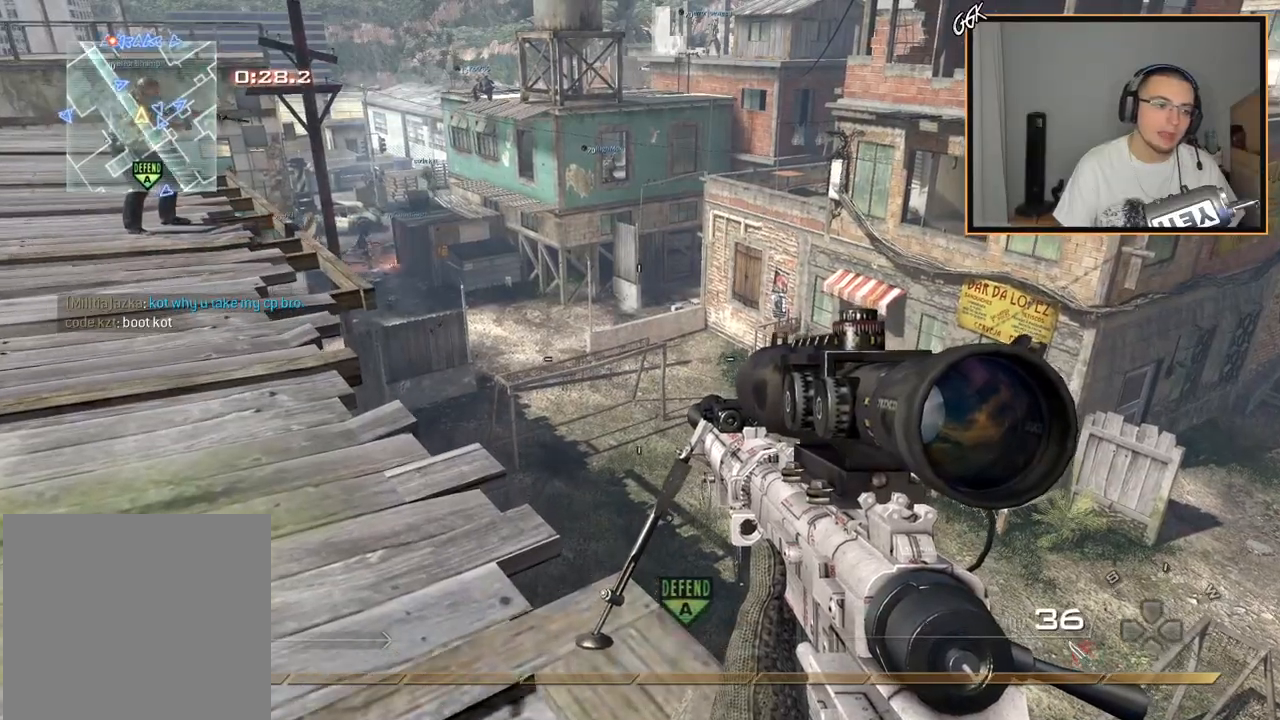
{"buttons": [], "left_stick": "center", "right_stick": "center", "events": [[401, "SQUARE", "down"], [501, "SQUARE", "up"]]}
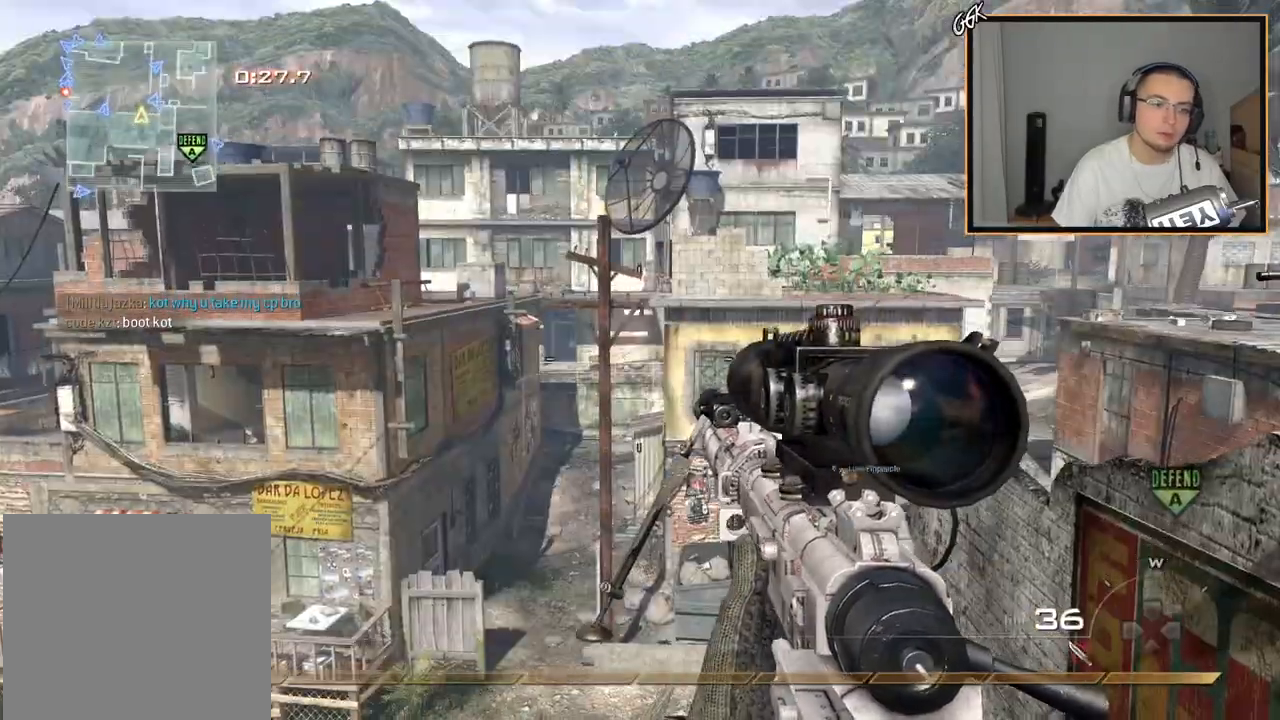
{"buttons": [], "left_stick": "center", "right_stick": "up-right", "events": [[66, "CIRCLE", "down"], [150, "CIRCLE", "up"], [450, "right_stick", "up-right"]]}
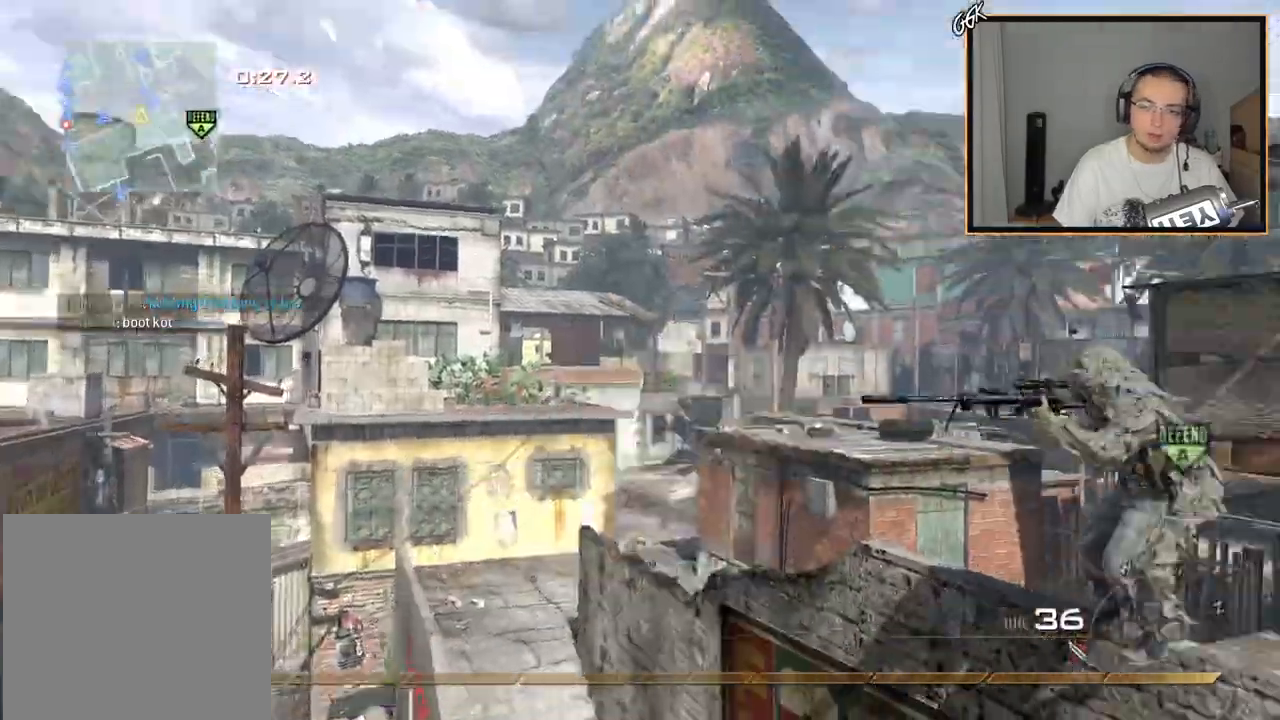
{"buttons": [], "left_stick": "center", "right_stick": "up-right", "events": [[234, "R1", "down"], [284, "DPAD_DOWN", "down"], [317, "TRIANGLE", "down"], [384, "CROSS", "down"], [384, "DPAD_DOWN", "up"], [401, "TRIANGLE", "up"], [484, "R1", "up"], [501, "CROSS", "up"]]}